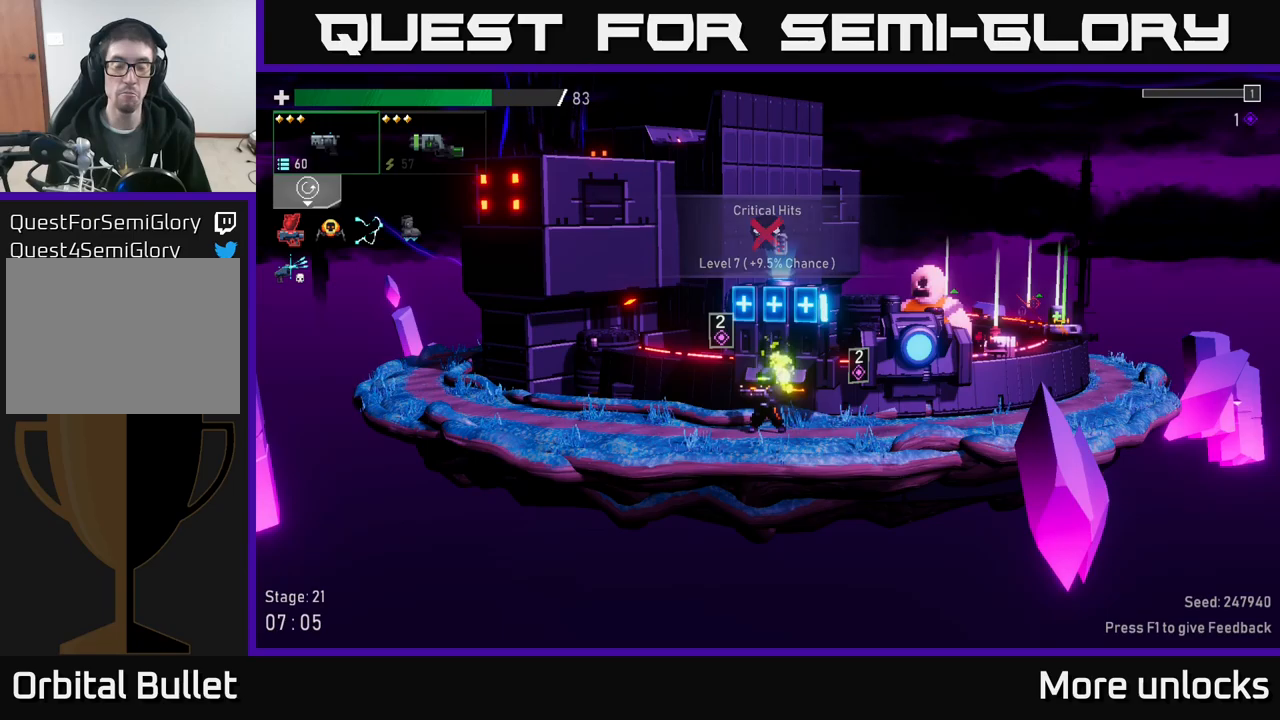
Gameplay with a controller (Xbox layout); each line is a JSON object with the inputs held at the frame after it. "events" lists button and stick changes between this image and that frame as [ms after this image, input, new state], when the widget could be followed in between.
{"buttons": [], "left_stick": "left", "right_stick": "center", "events": [[317, "left_stick", "left"]]}
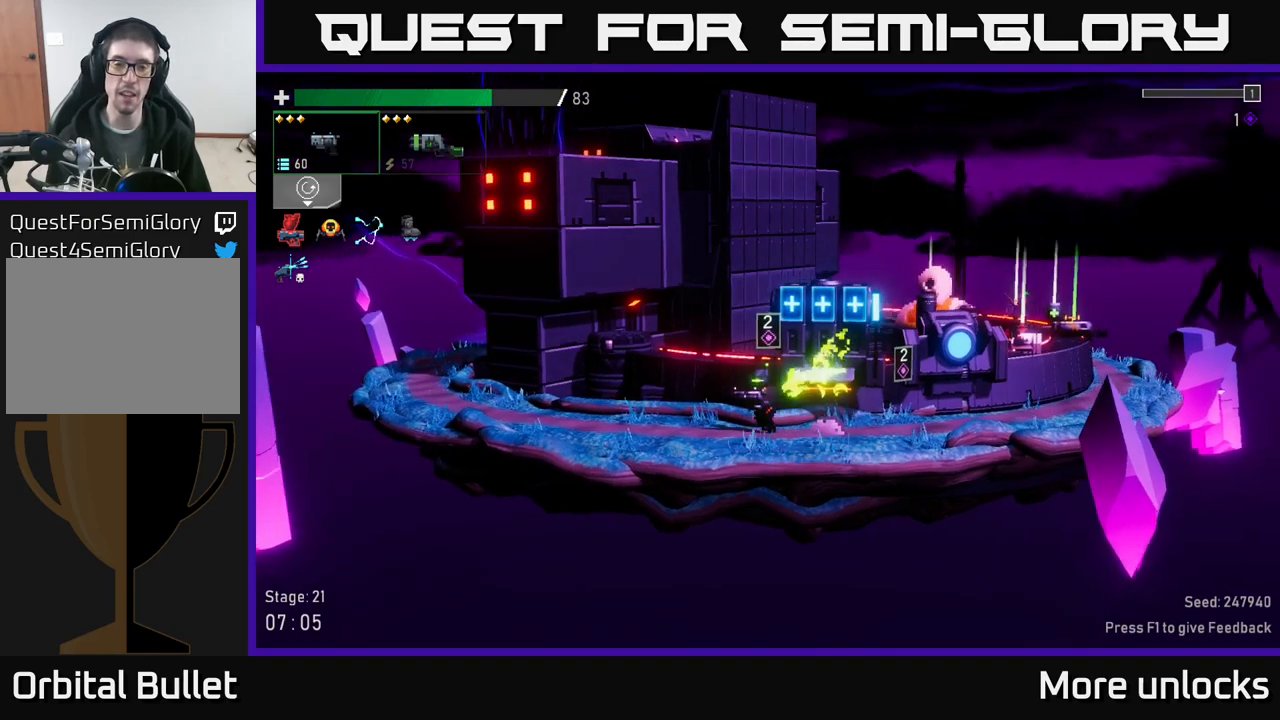
{"buttons": [], "left_stick": "right", "right_stick": "center", "events": [[217, "left_stick", "center"], [283, "left_stick", "right"]]}
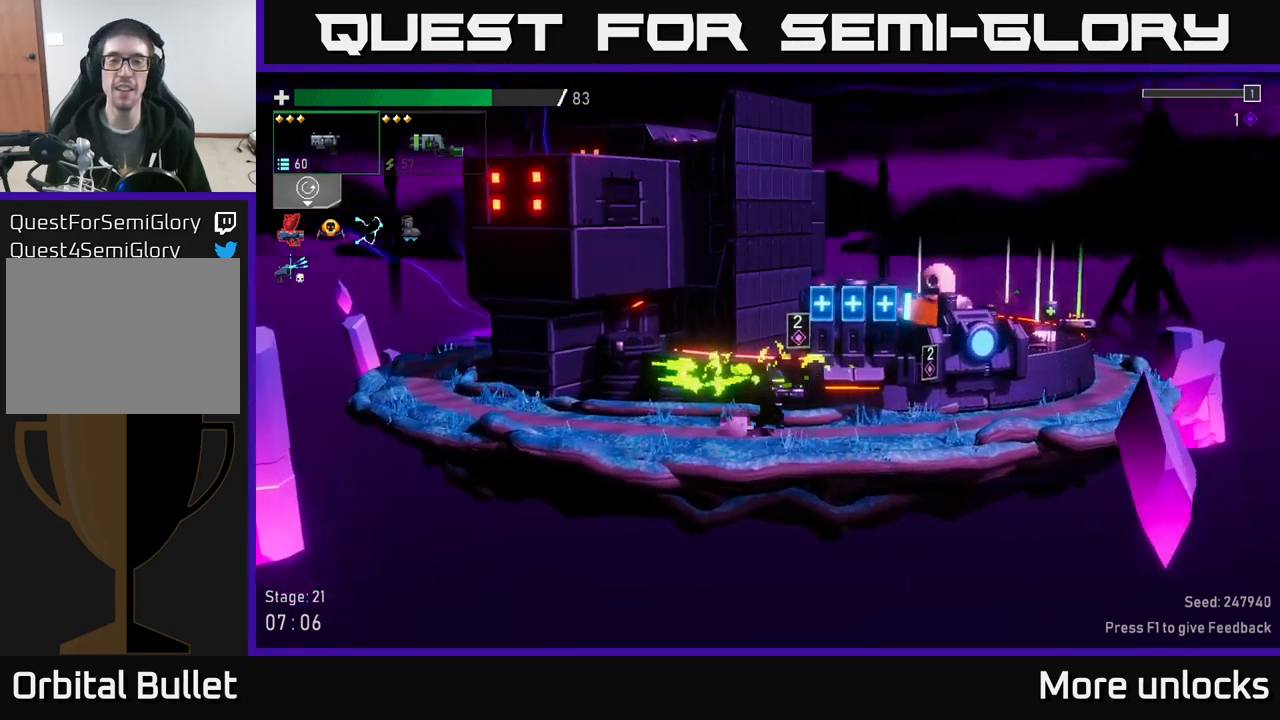
{"buttons": [], "left_stick": "center", "right_stick": "center", "events": [[483, "left_stick", "center"]]}
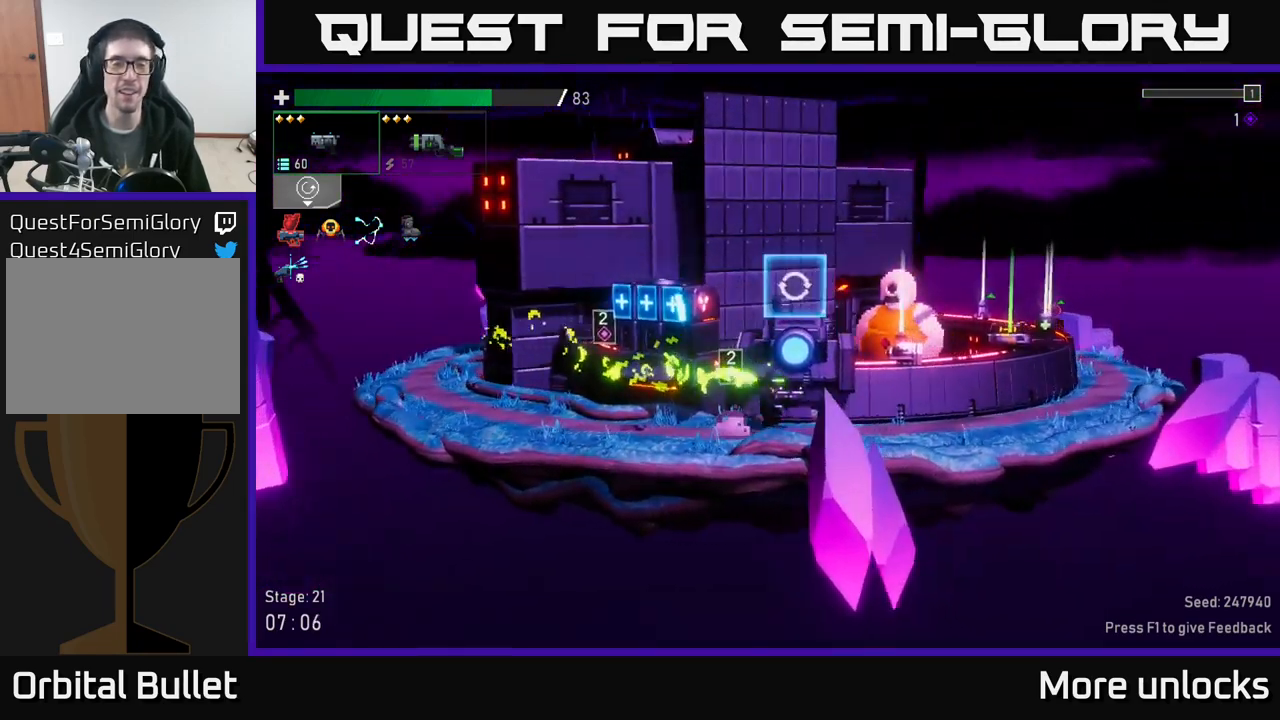
{"buttons": [], "left_stick": "left", "right_stick": "center", "events": [[17, "left_stick", "left"]]}
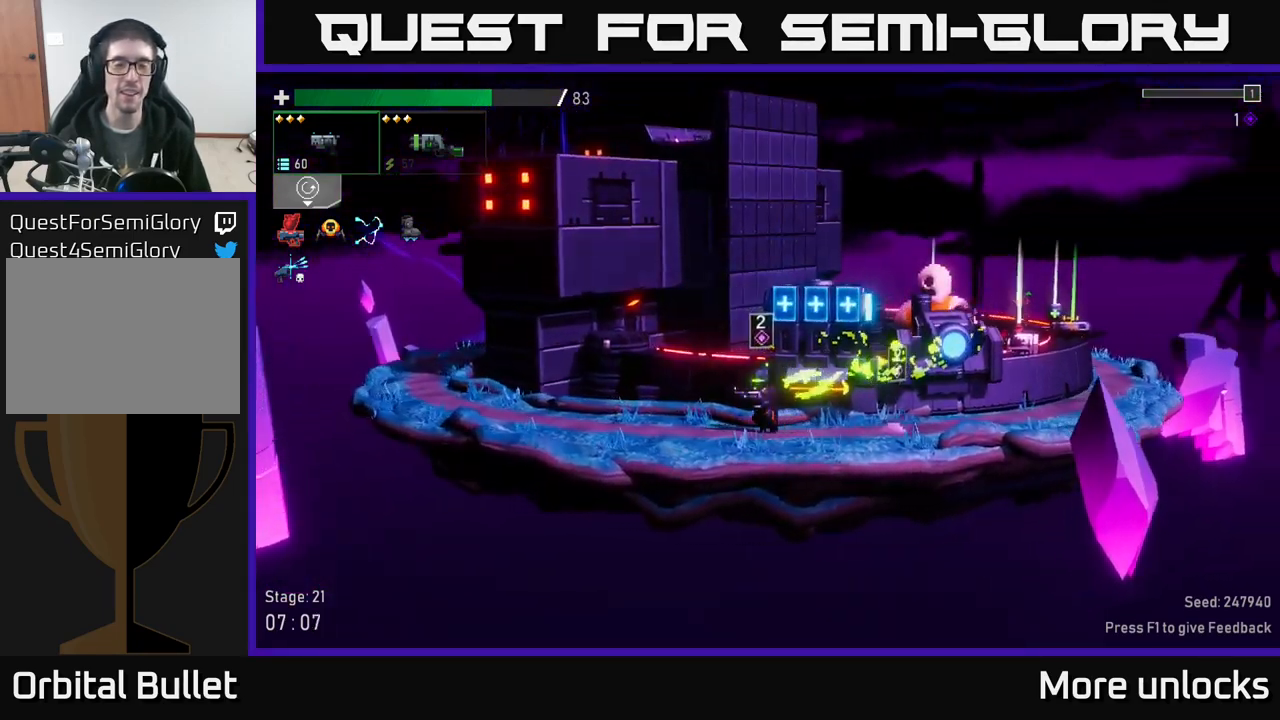
{"buttons": [], "left_stick": "right", "right_stick": "center", "events": [[67, "left_stick", "center"], [383, "left_stick", "right"]]}
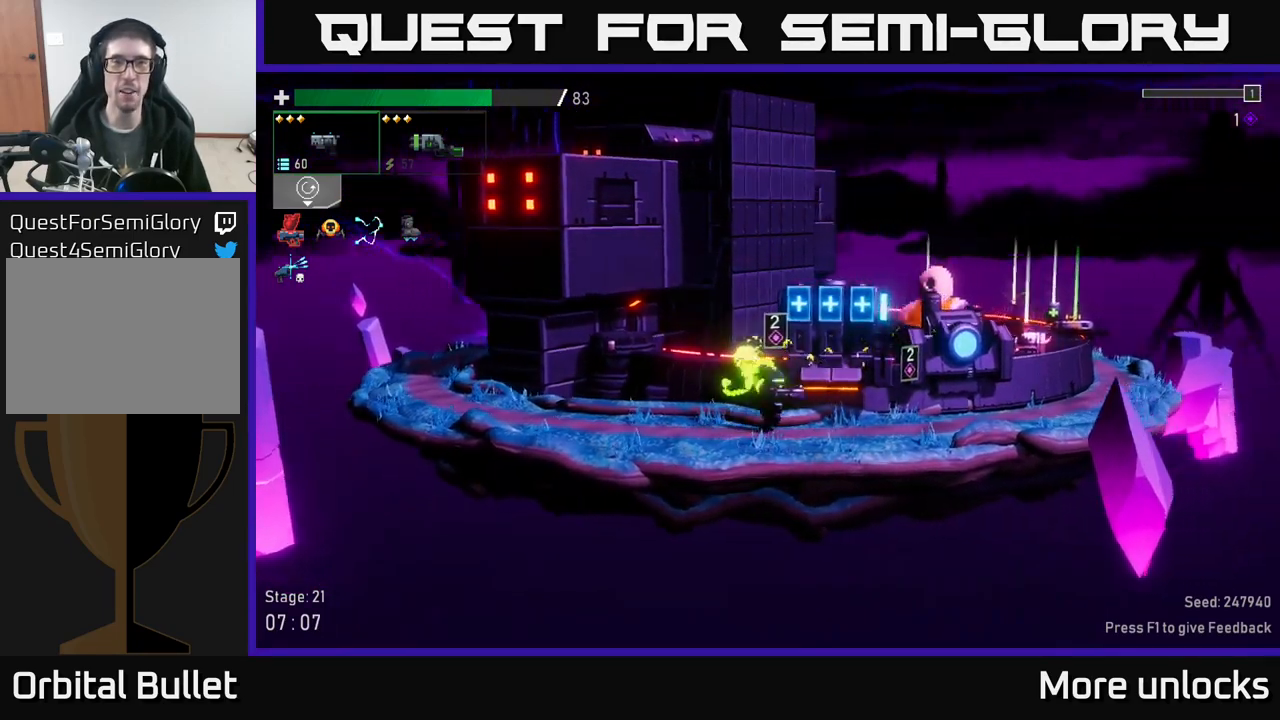
{"buttons": ["A"], "left_stick": "left", "right_stick": "center", "events": [[167, "left_stick", "left"], [483, "A", "down"]]}
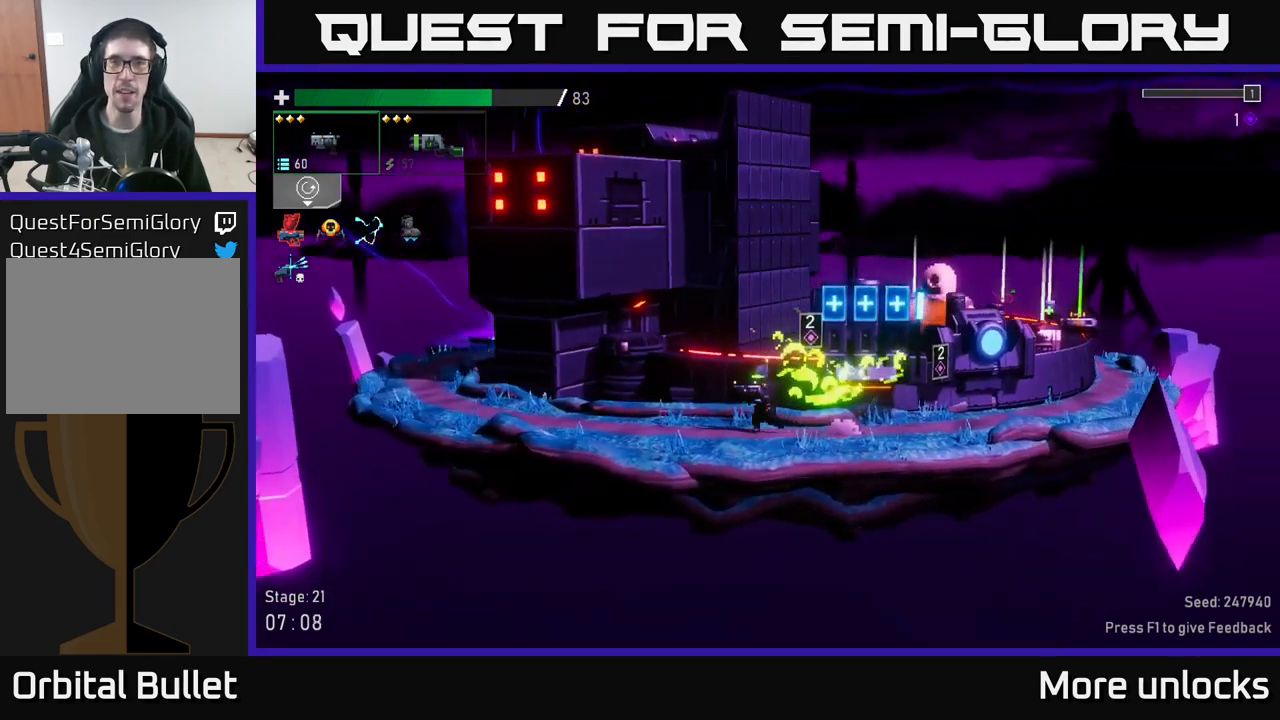
{"buttons": [], "left_stick": "right", "right_stick": "center", "events": [[183, "X", "down"], [467, "X", "up"], [483, "A", "up"], [483, "left_stick", "right"]]}
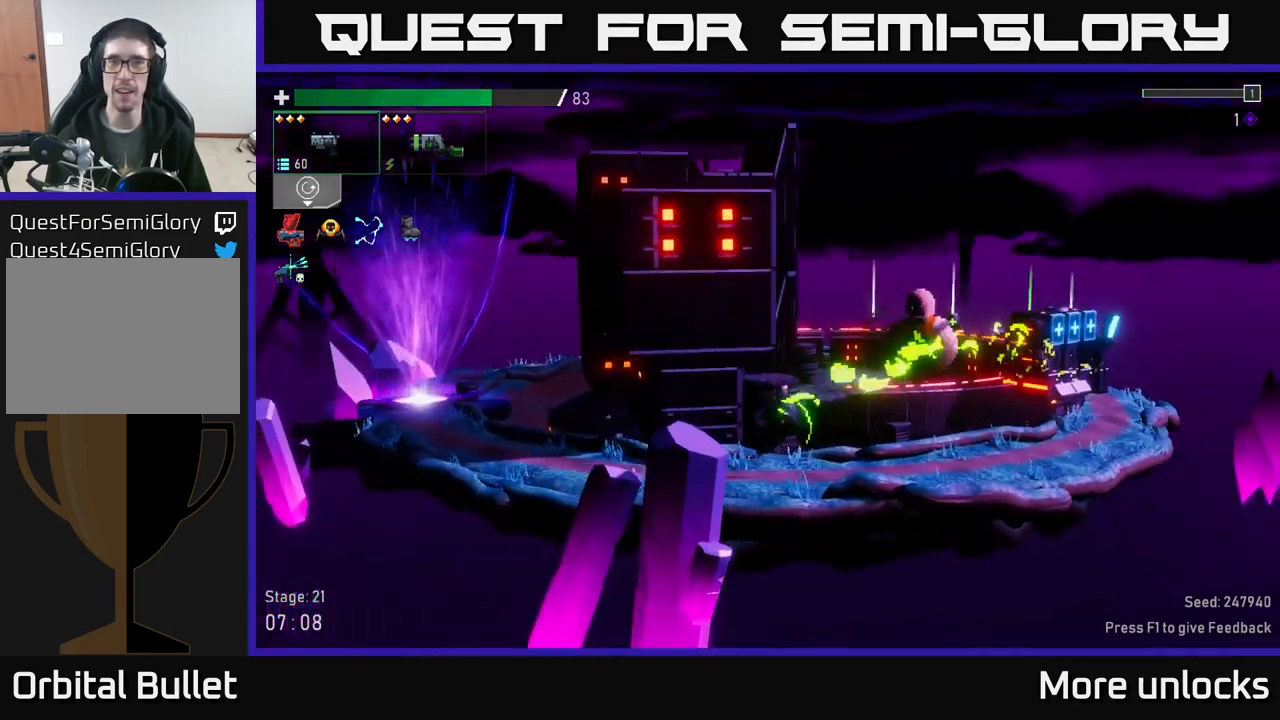
{"buttons": [], "left_stick": "right", "right_stick": "center", "events": [[333, "L2", "down"], [433, "L2", "up"]]}
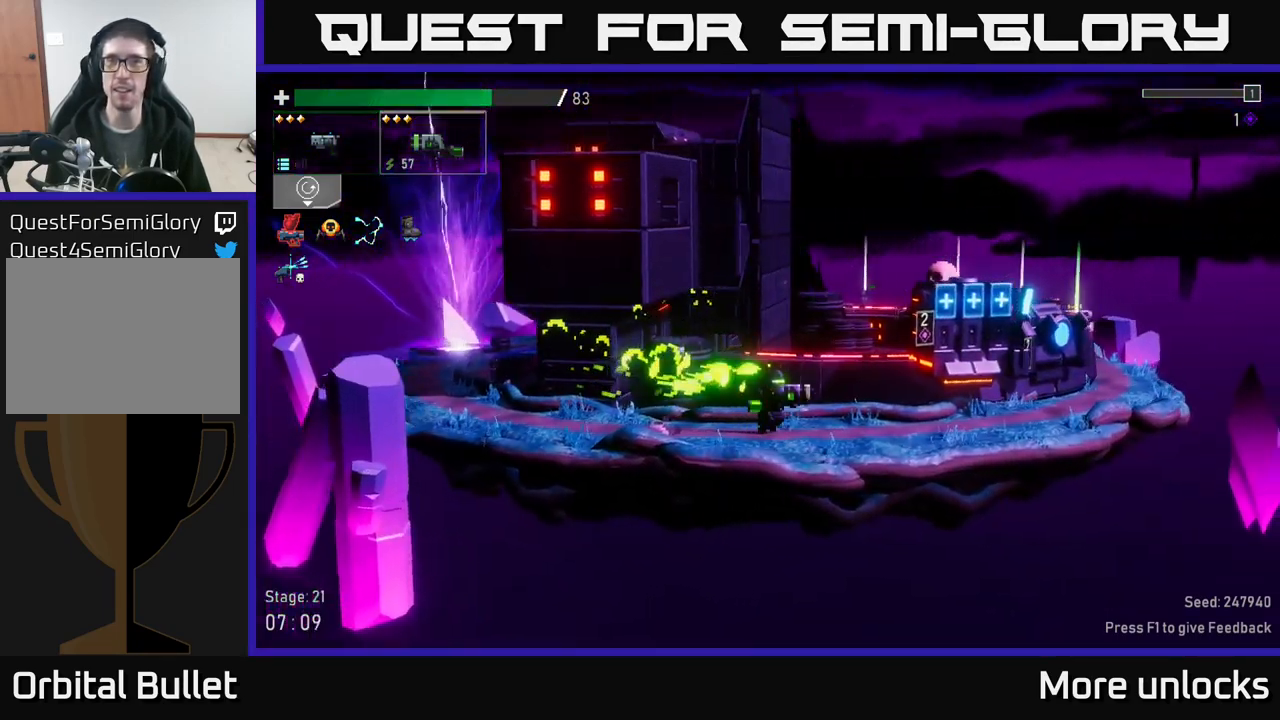
{"buttons": ["A", "X"], "left_stick": "right", "right_stick": "center", "events": [[150, "A", "down"], [350, "X", "down"]]}
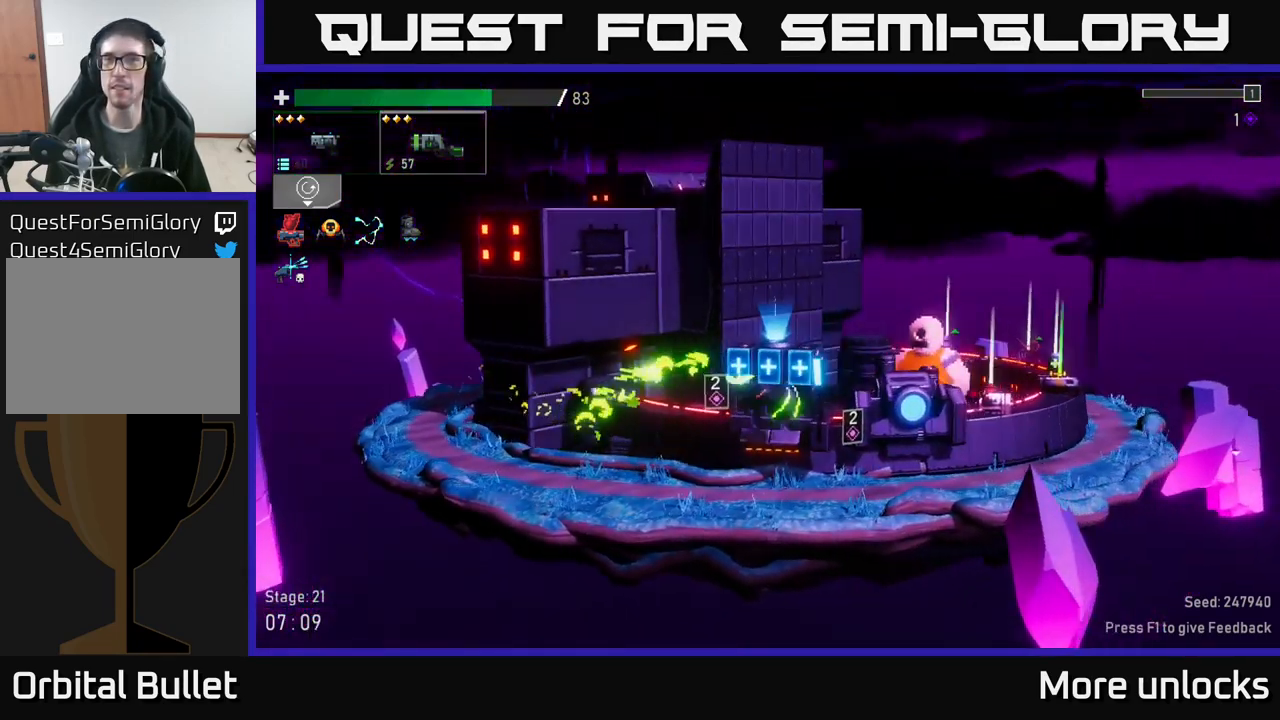
{"buttons": [], "left_stick": "right", "right_stick": "center", "events": [[133, "A", "up"], [133, "X", "up"]]}
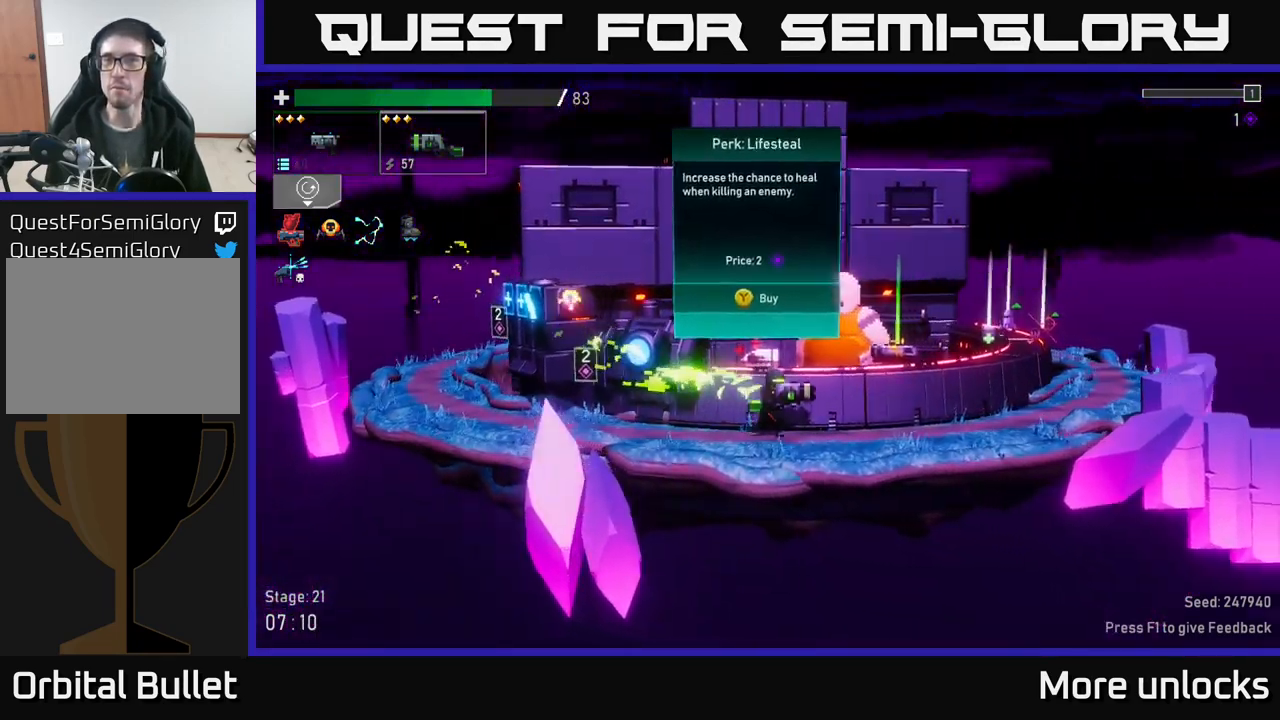
{"buttons": ["A", "X"], "left_stick": "left", "right_stick": "center", "events": [[184, "A", "down"], [200, "left_stick", "left"], [367, "X", "down"]]}
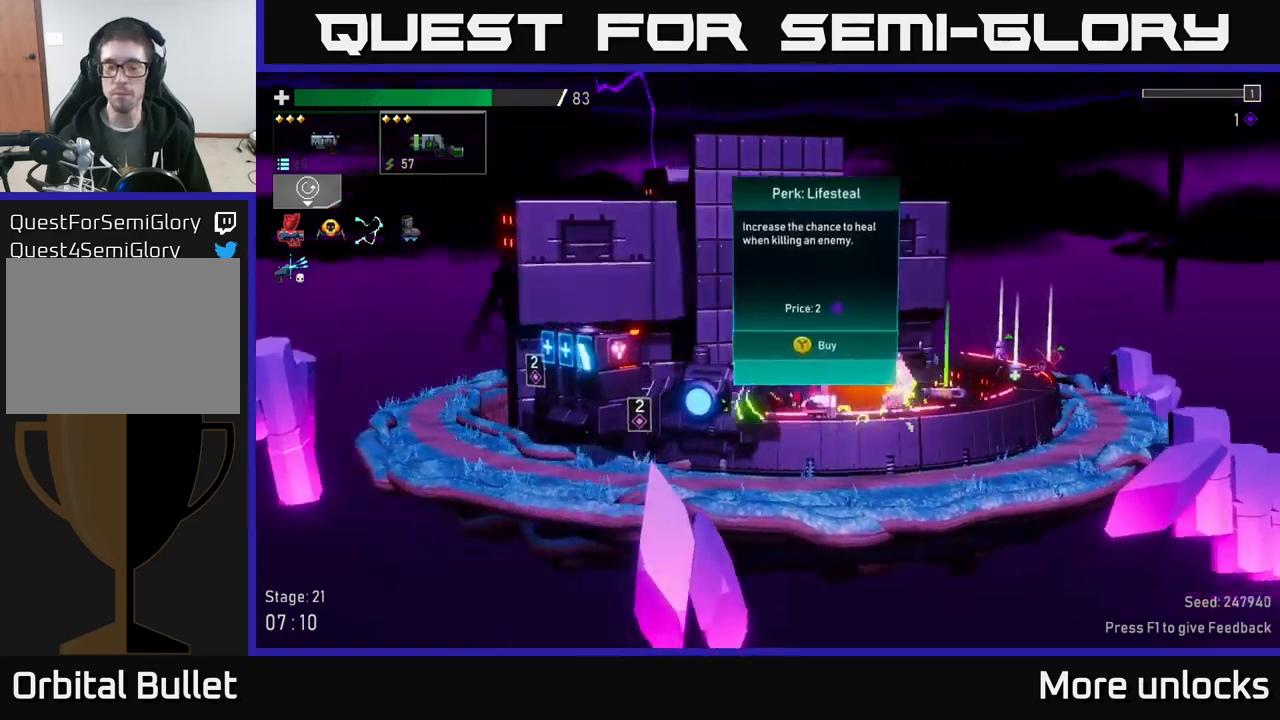
{"buttons": [], "left_stick": "left", "right_stick": "center", "events": [[100, "X", "up"], [134, "A", "up"]]}
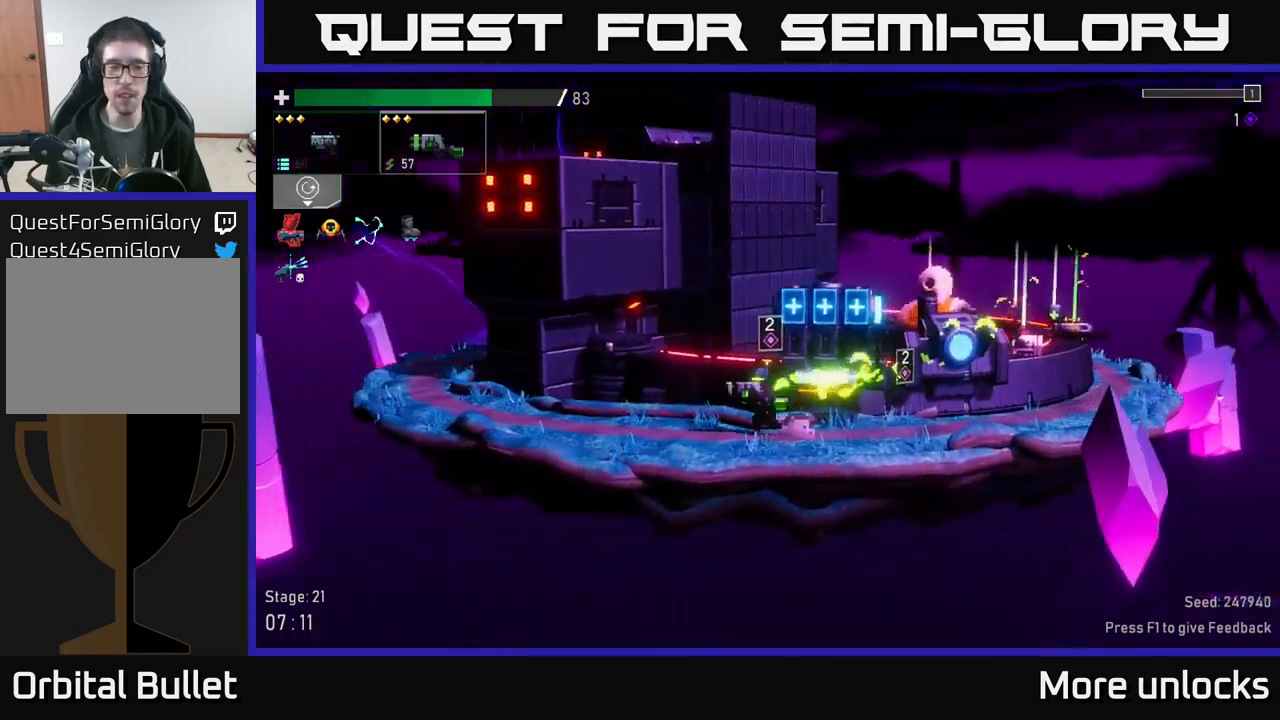
{"buttons": [], "left_stick": "left", "right_stick": "center", "events": [[250, "A", "down"], [284, "X", "down"], [300, "A", "up"], [500, "X", "up"]]}
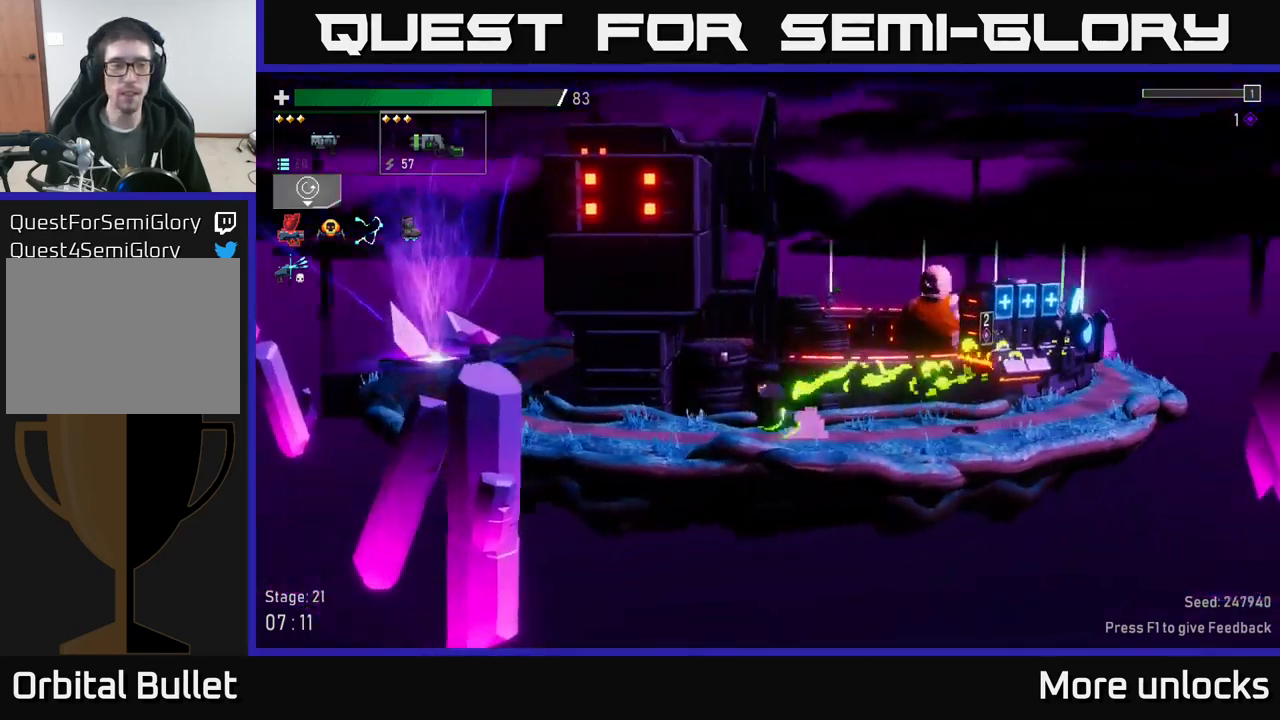
{"buttons": ["A", "X"], "left_stick": "left", "right_stick": "center", "events": [[317, "A", "down"], [484, "X", "down"]]}
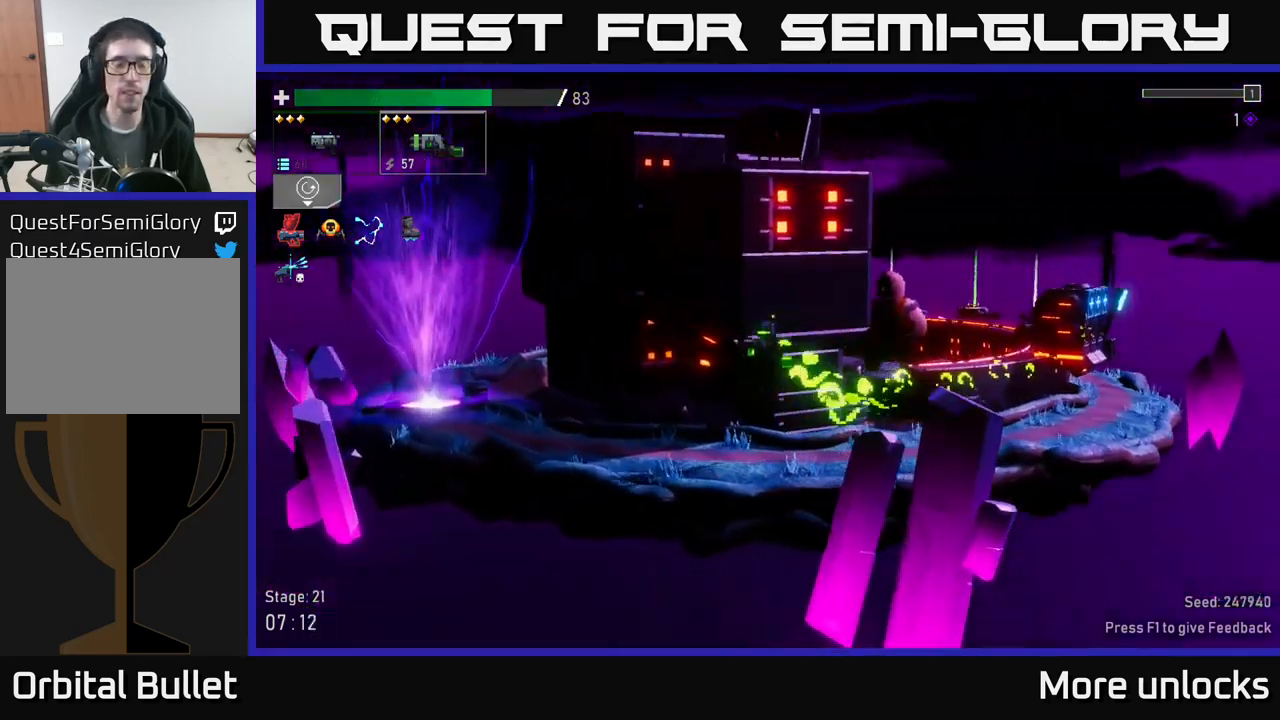
{"buttons": [], "left_stick": "right", "right_stick": "center", "events": [[317, "A", "up"], [334, "X", "up"], [417, "left_stick", "right"]]}
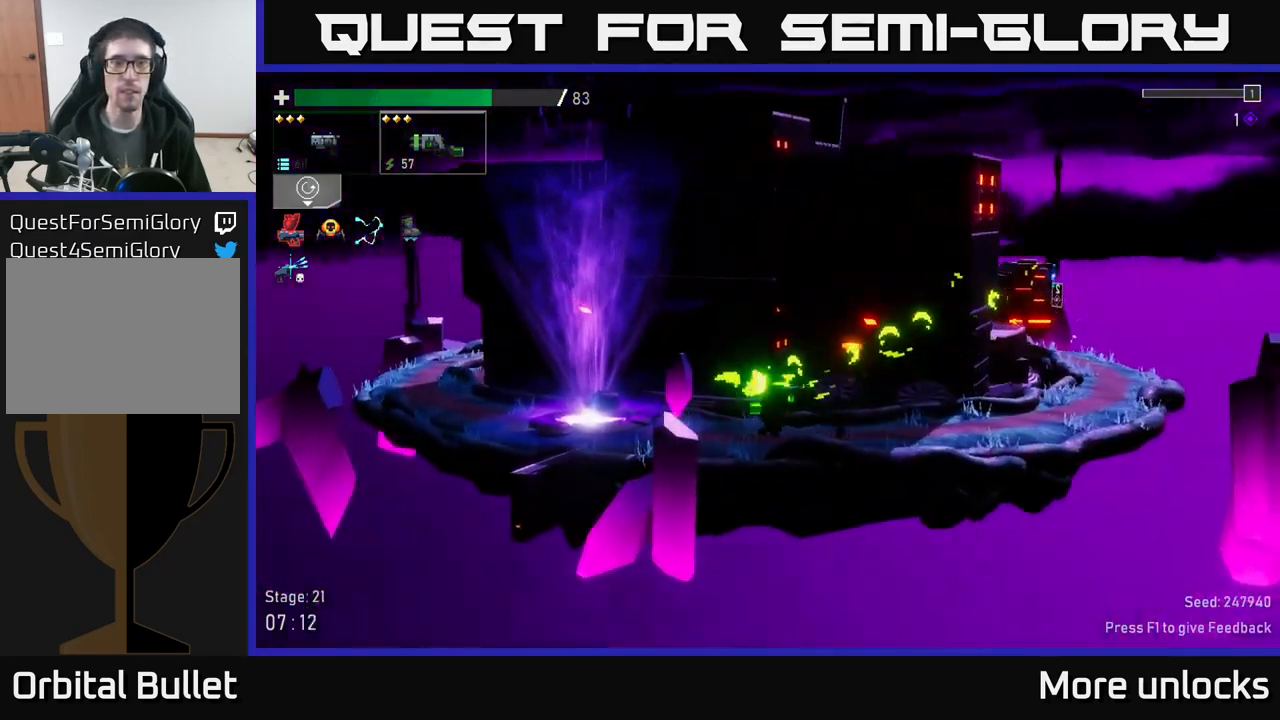
{"buttons": ["A", "X"], "left_stick": "right", "right_stick": "center", "events": [[217, "A", "down"], [417, "X", "down"]]}
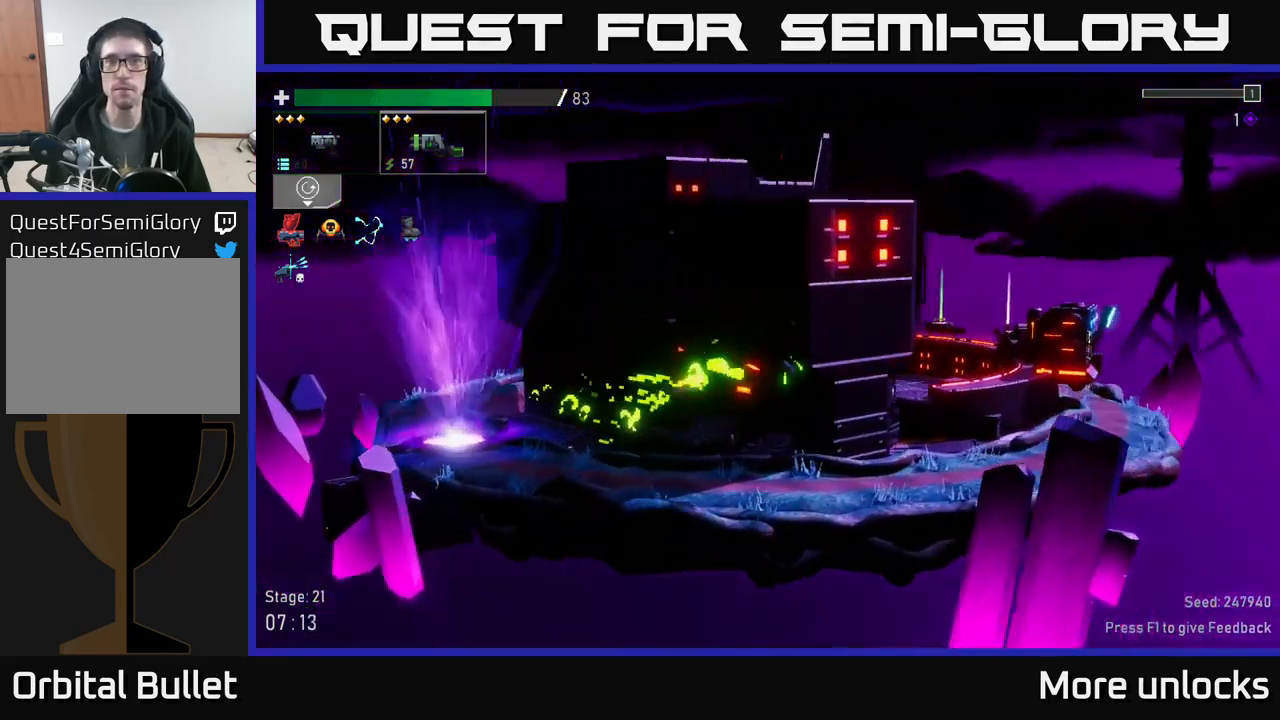
{"buttons": [], "left_stick": "left", "right_stick": "center", "events": [[234, "A", "up"], [234, "X", "up"], [334, "left_stick", "left"]]}
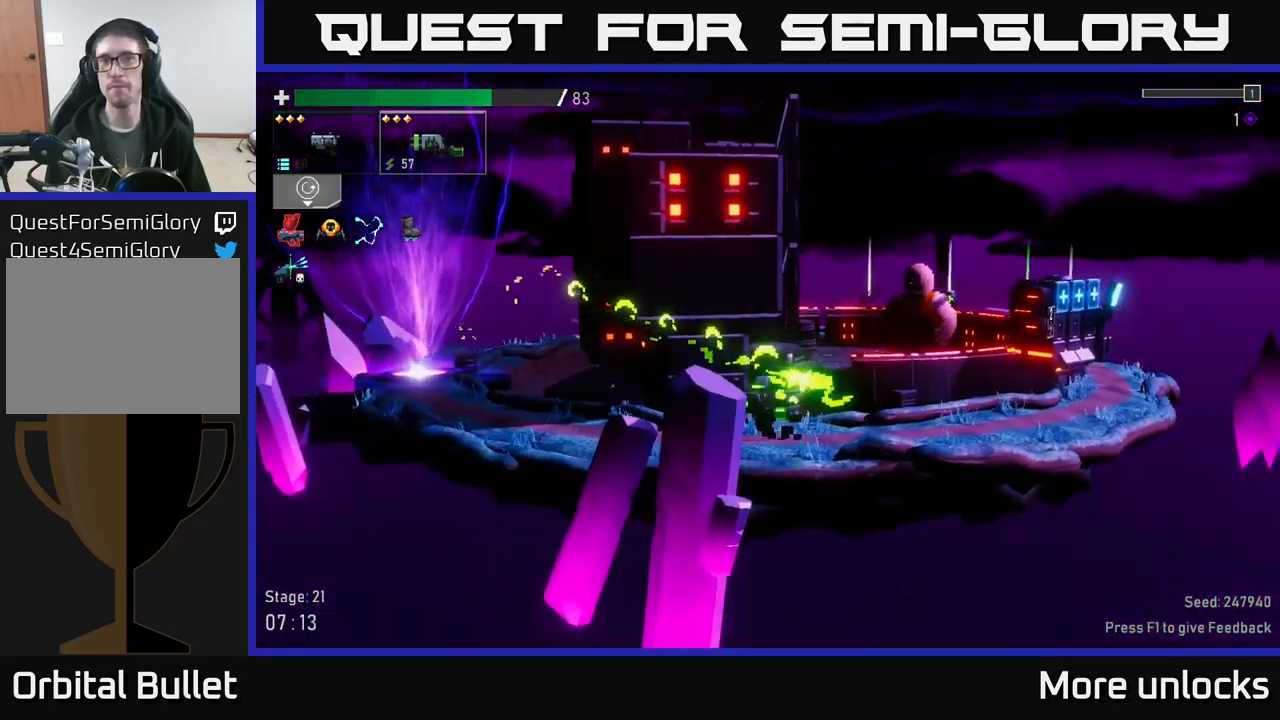
{"buttons": ["A", "X"], "left_stick": "left", "right_stick": "center", "events": [[34, "A", "down"], [184, "X", "down"]]}
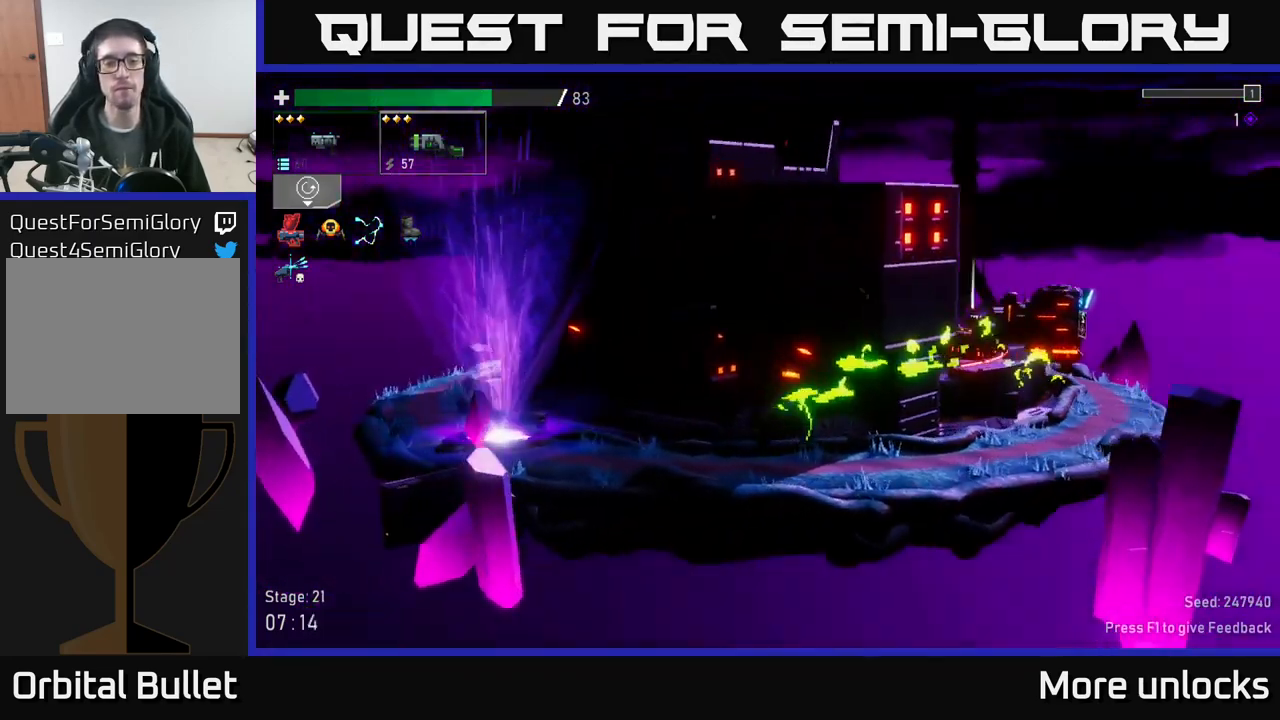
{"buttons": [], "left_stick": "left", "right_stick": "center", "events": [[34, "A", "up"], [34, "X", "up"], [167, "left_stick", "center"], [500, "left_stick", "left"]]}
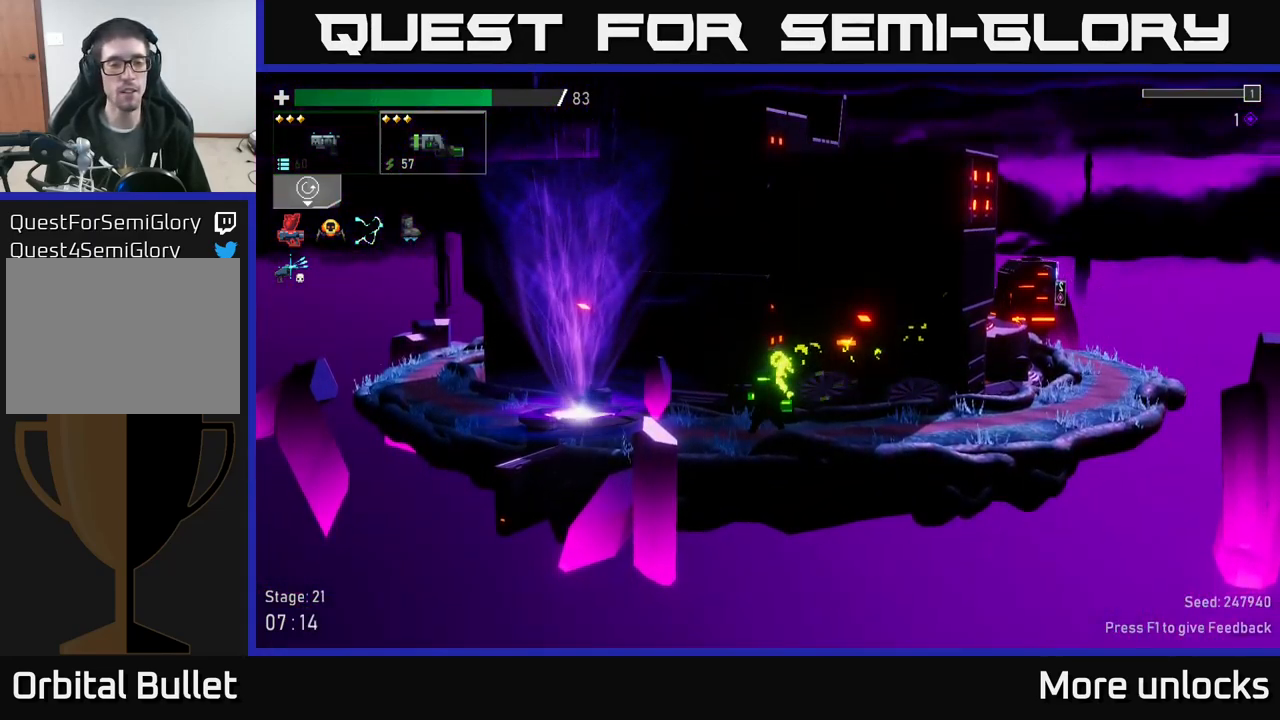
{"buttons": [], "left_stick": "center", "right_stick": "center", "events": [[317, "left_stick", "center"]]}